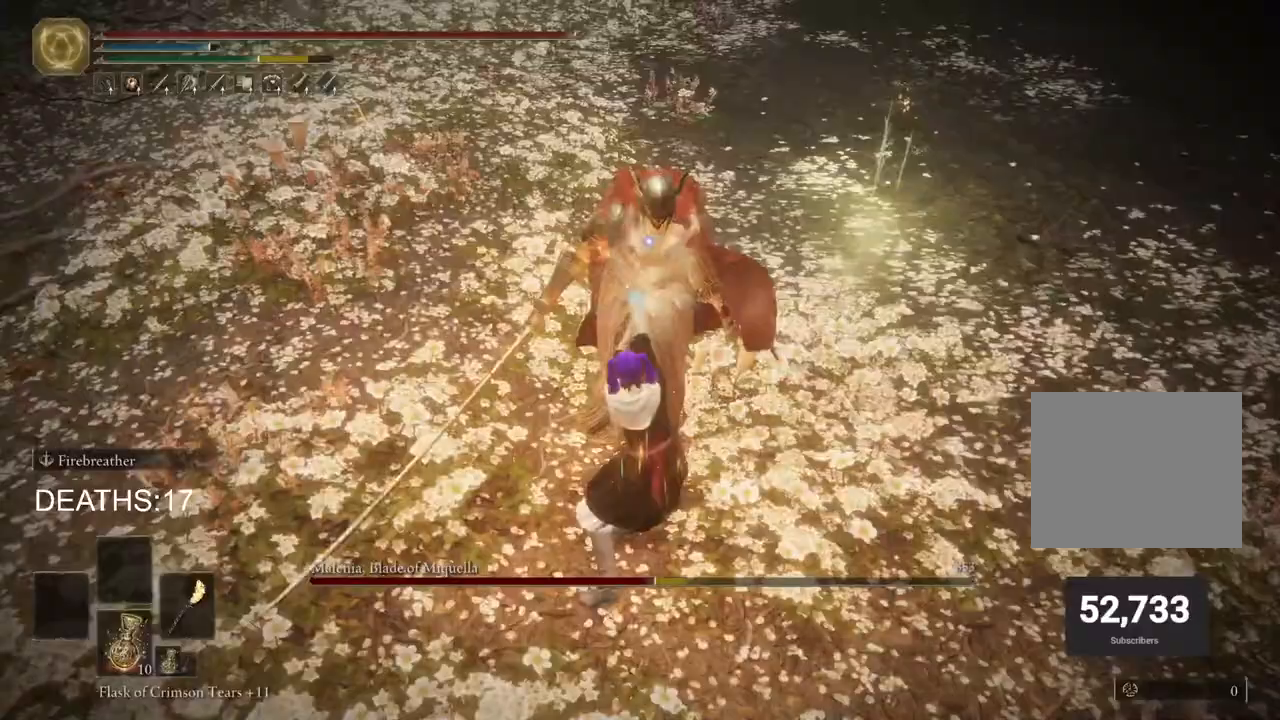
Gameplay with a controller (PlayStation layout); each line is a JSON object with the inputs held at the frame after it (dt_ms = milliseconds from this image to that frame). "events" lists button and stick changes between this image and that frame as [ms after this image, input, new state], when the widget could be followed in between.
{"dt_ms": 500, "buttons": [], "left_stick": "down-right", "right_stick": "center", "events": [[117, "left_stick", "up-right"], [333, "left_stick", "right"], [450, "left_stick", "down-right"]]}
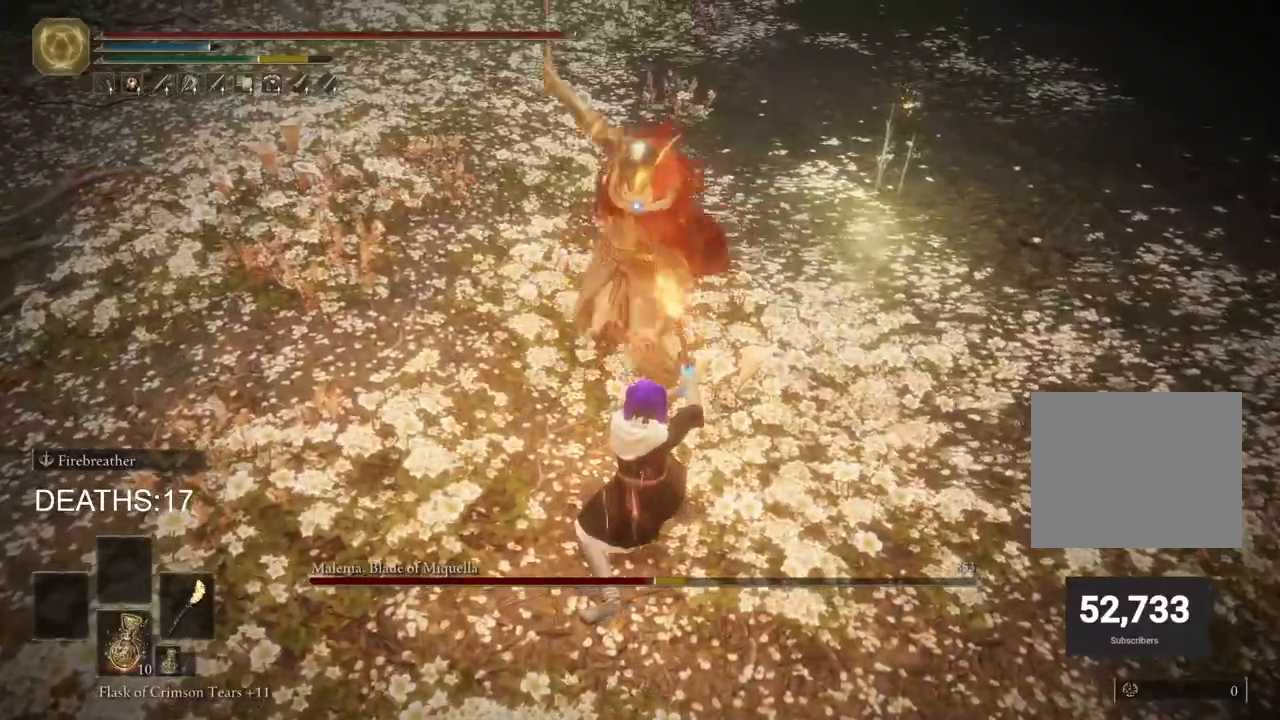
{"dt_ms": 500, "buttons": [], "left_stick": "down-right", "right_stick": "center", "events": [[233, "CIRCLE", "down"], [333, "CIRCLE", "up"]]}
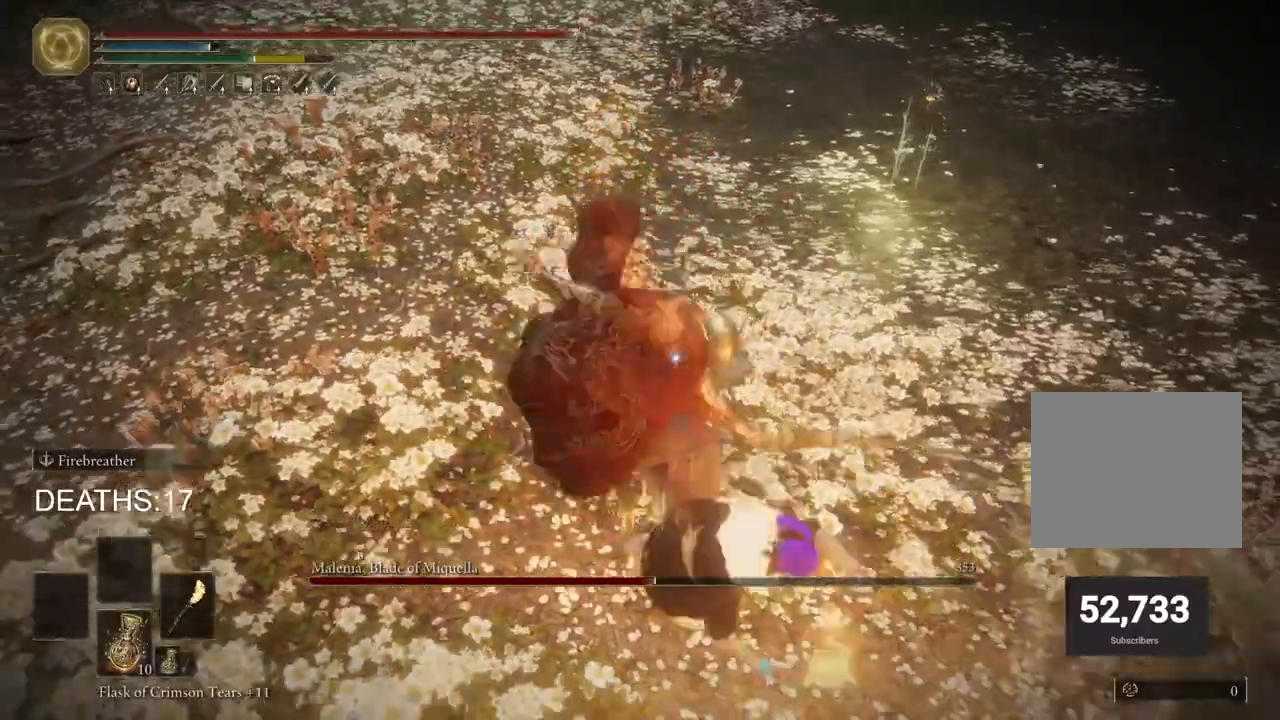
{"dt_ms": 500, "buttons": ["CIRCLE"], "left_stick": "down-right", "right_stick": "center", "events": [[500, "CIRCLE", "down"]]}
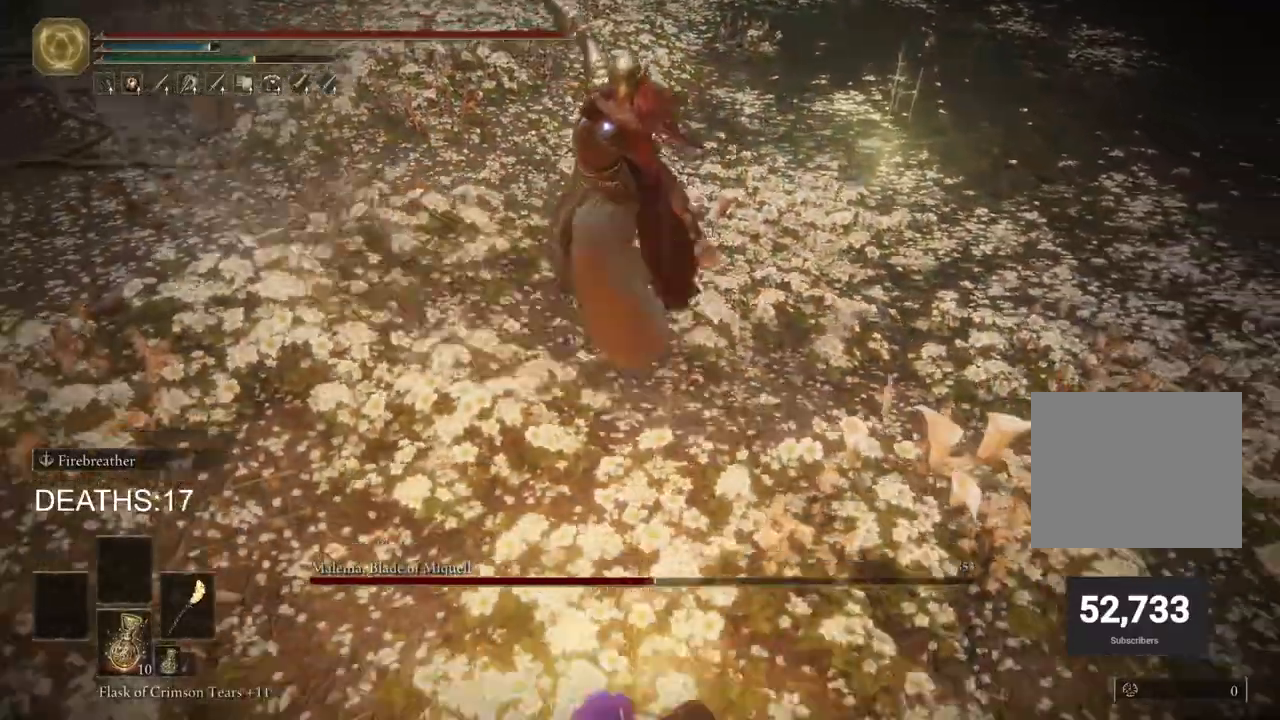
{"dt_ms": 500, "buttons": ["CIRCLE"], "left_stick": "down-right", "right_stick": "center", "events": []}
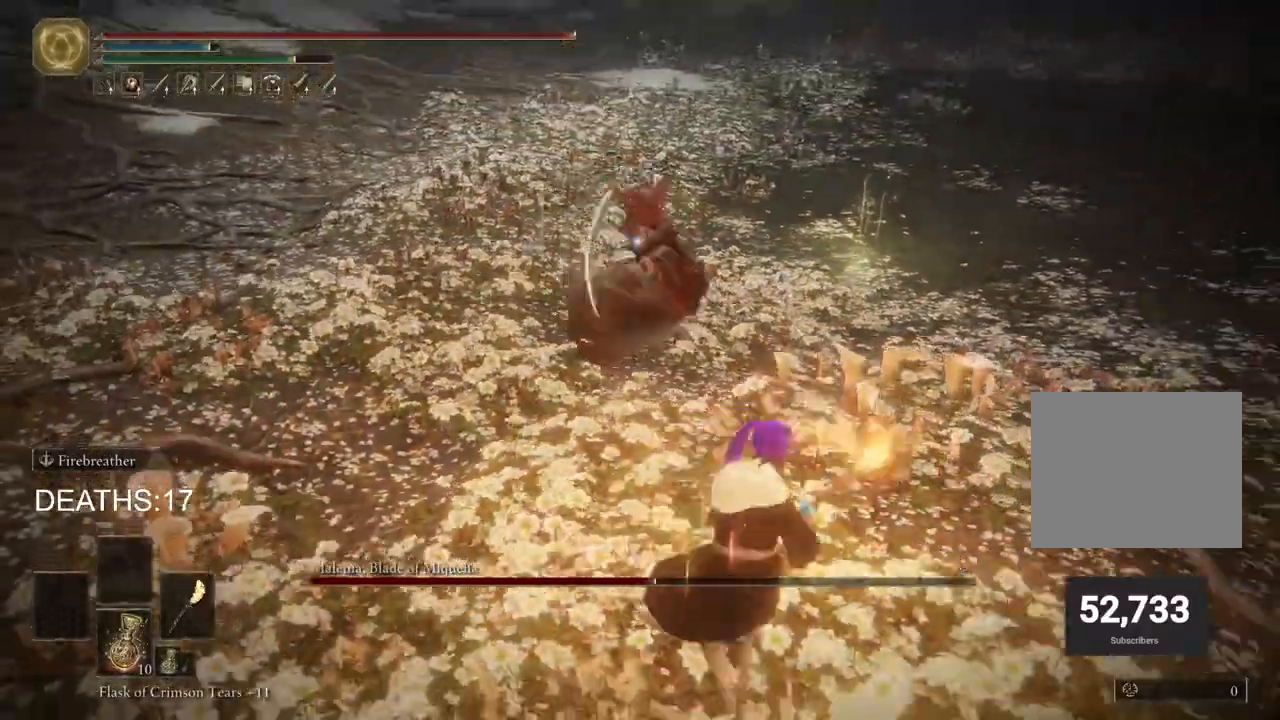
{"dt_ms": 1000, "buttons": ["CIRCLE"], "left_stick": "down-left", "right_stick": "center"}
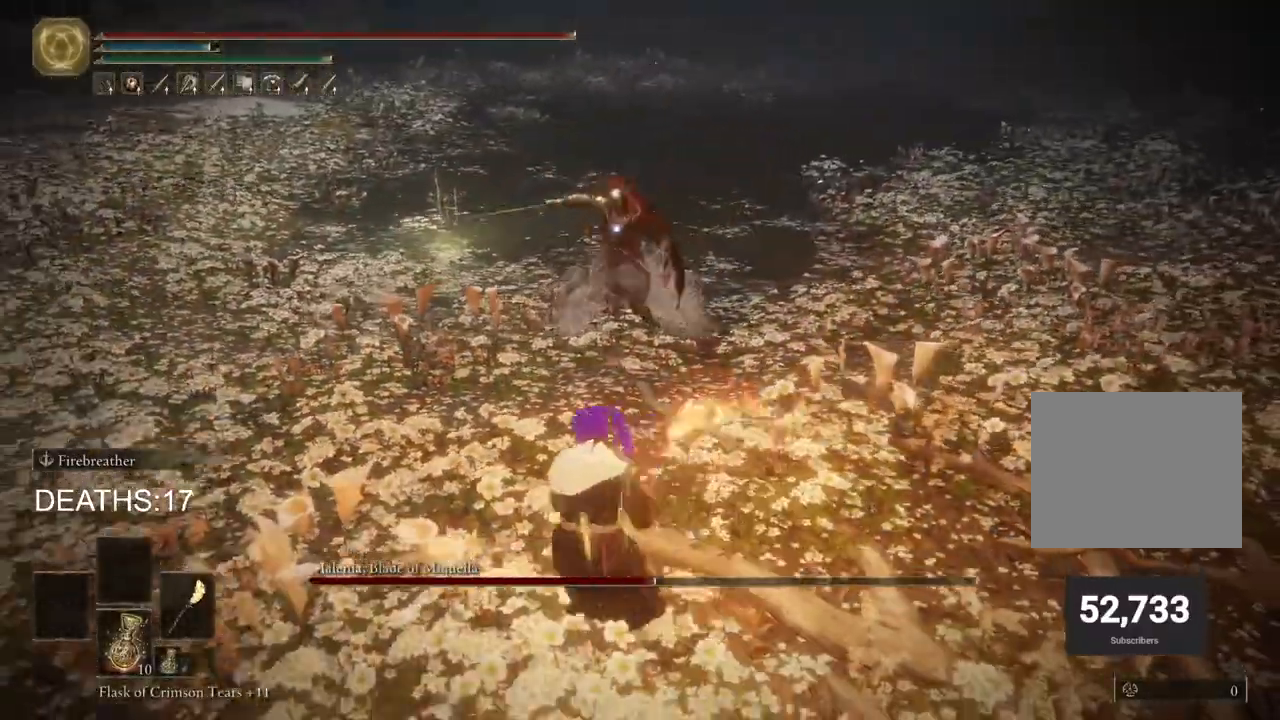
{"dt_ms": 500, "buttons": ["CIRCLE"], "left_stick": "up-left", "right_stick": "center", "events": [[217, "left_stick", "left"], [317, "left_stick", "up-left"], [367, "CIRCLE", "up"], [467, "CIRCLE", "down"]]}
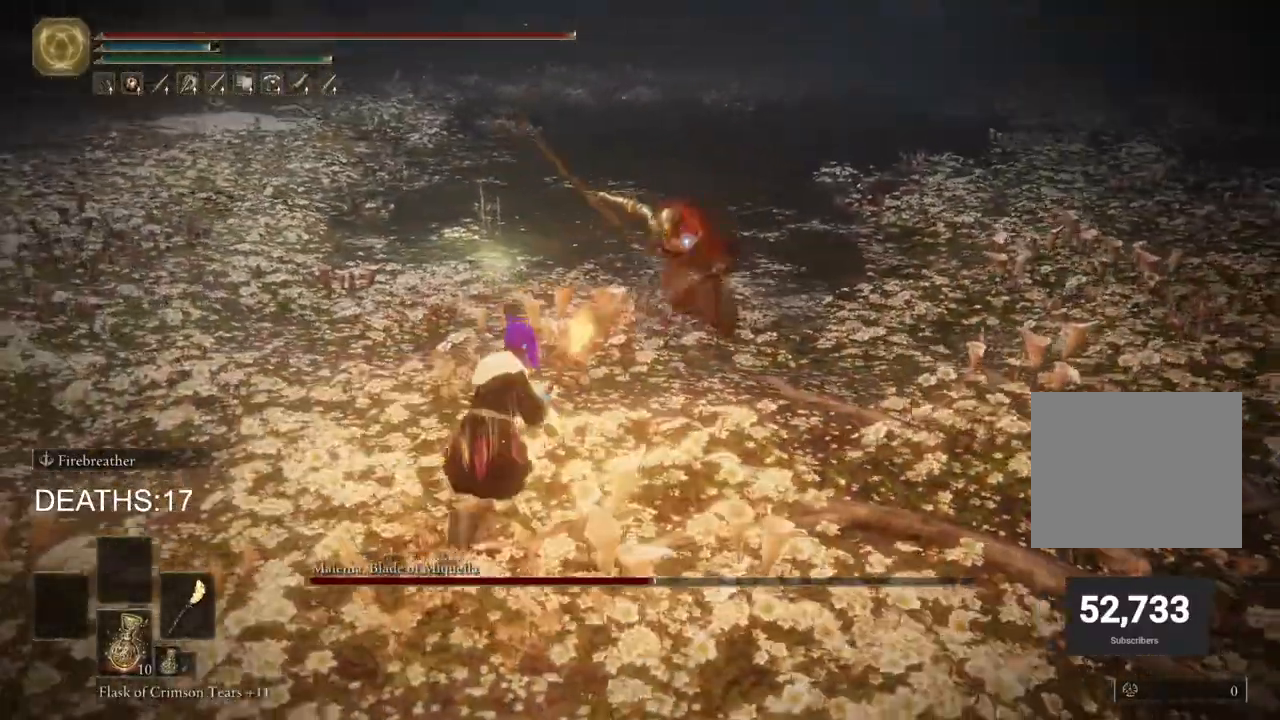
{"dt_ms": 500, "buttons": ["CIRCLE"], "left_stick": "left", "right_stick": "center", "events": [[417, "left_stick", "left"]]}
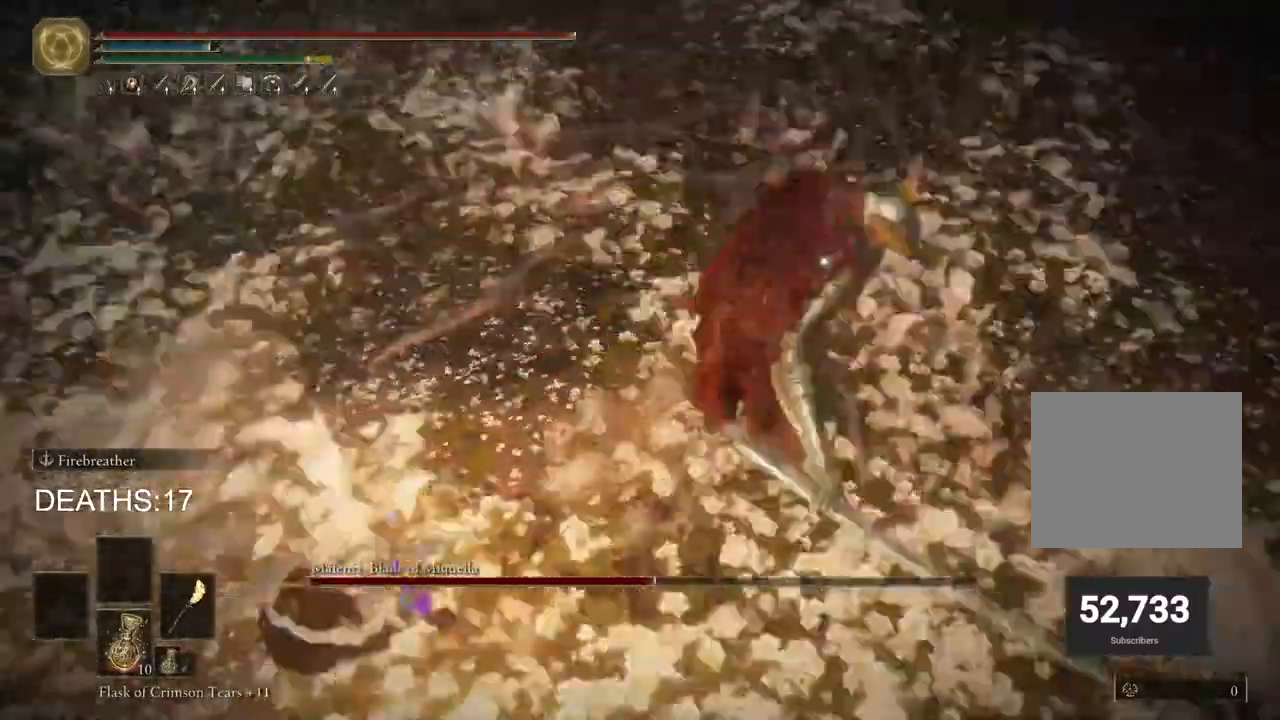
{"dt_ms": 500, "buttons": ["CIRCLE"], "left_stick": "down-left", "right_stick": "center", "events": [[117, "left_stick", "down-left"]]}
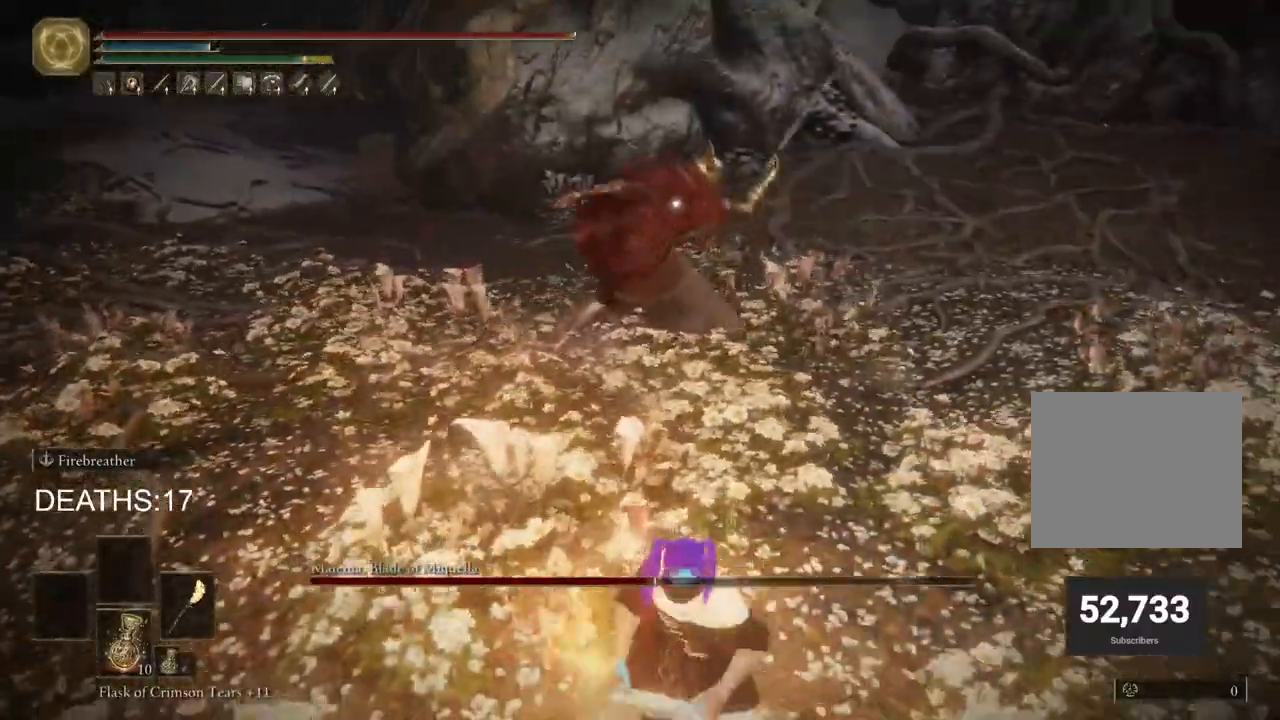
{"dt_ms": 500, "buttons": ["CIRCLE"], "left_stick": "right", "right_stick": "center", "events": [[33, "left_stick", "down"], [317, "left_stick", "down-right"], [433, "left_stick", "right"]]}